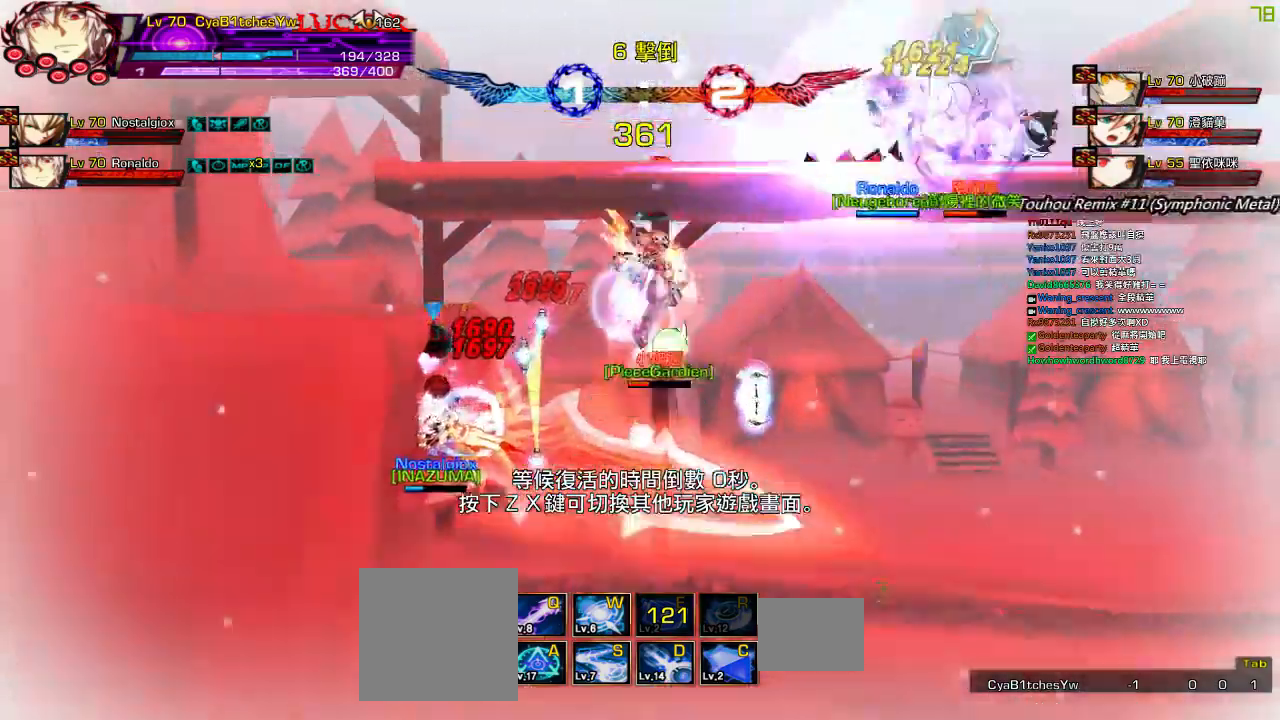
Gameplay with keyboard; each line is a JSON object with the keys held at the frame after it. "events" lists presses ("down") and releases ("up") of "a", "c", "ctrl", "d", "down", "e", "left", "q", "r", "right", "s", "space", "up", "w", "x" and "z" between this image and that frame as [ms after this image, input, new state], when the widget could be followed in between. No other keys are recorded. Mouse input is not recorded.
{"keys": [], "events": []}
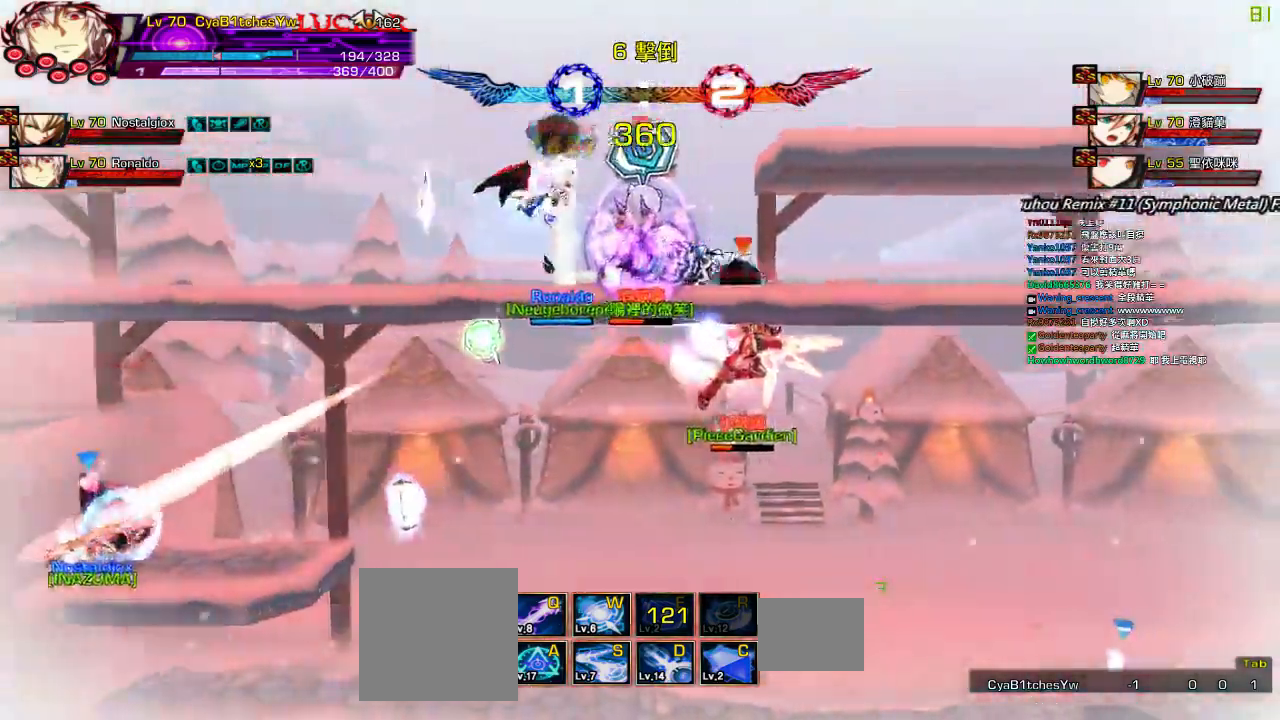
{"keys": [], "events": []}
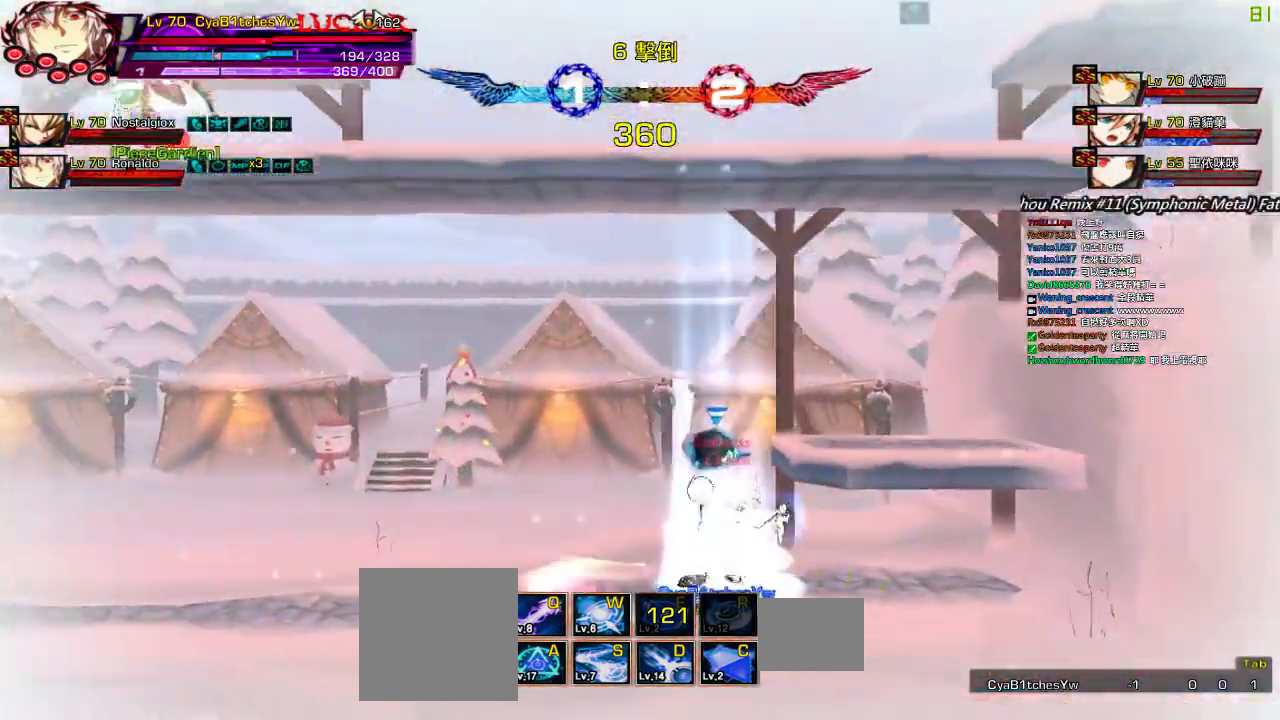
{"keys": [], "events": []}
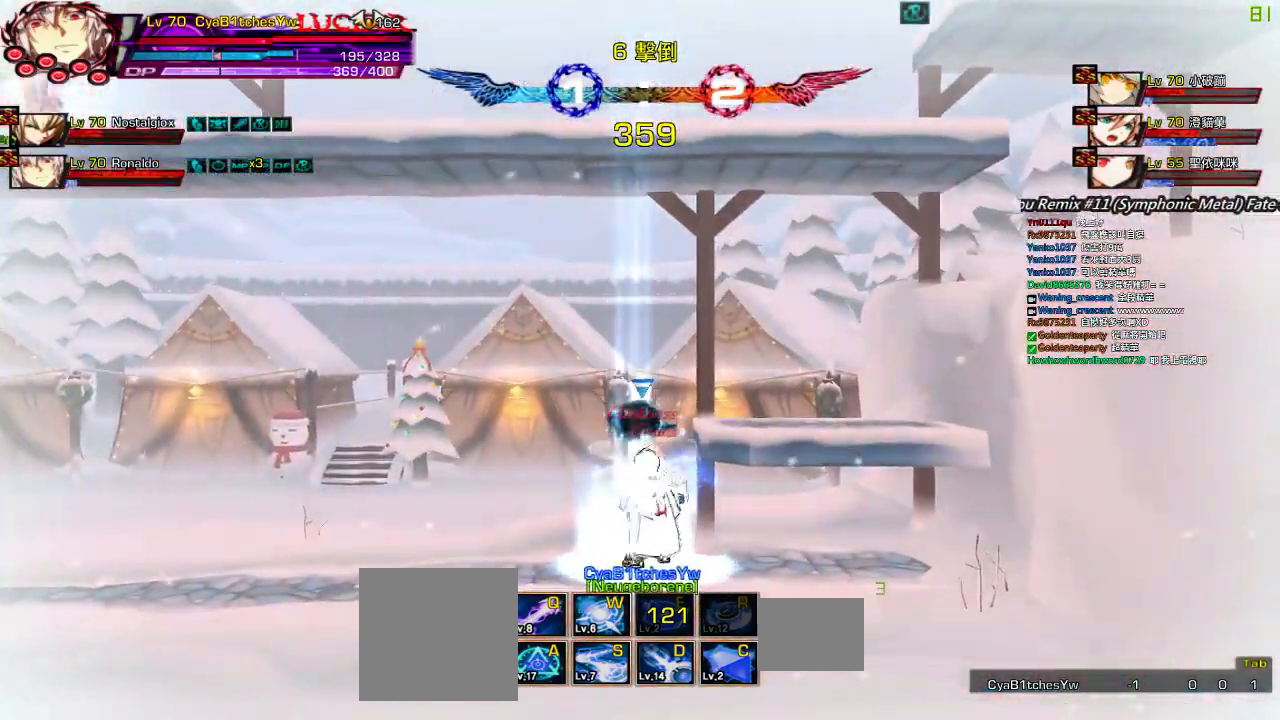
{"keys": [], "events": []}
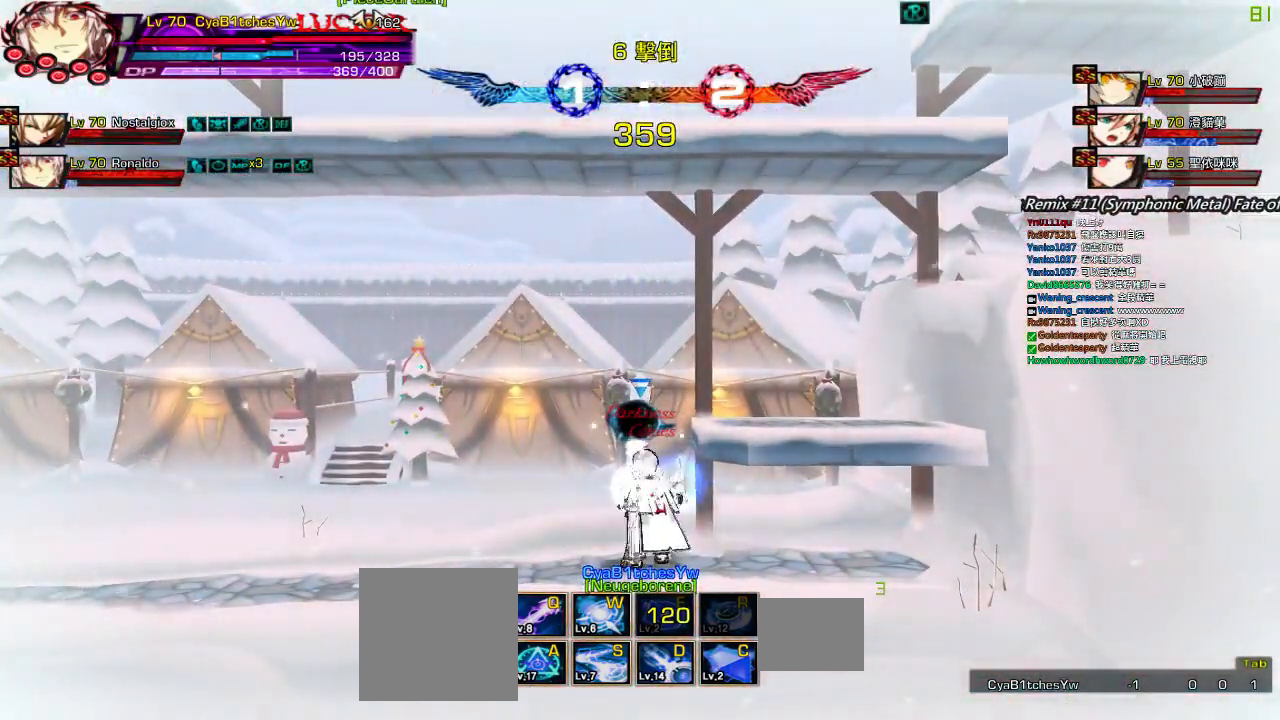
{"keys": ["ctrl"], "events": [[467, "ctrl", "down"]]}
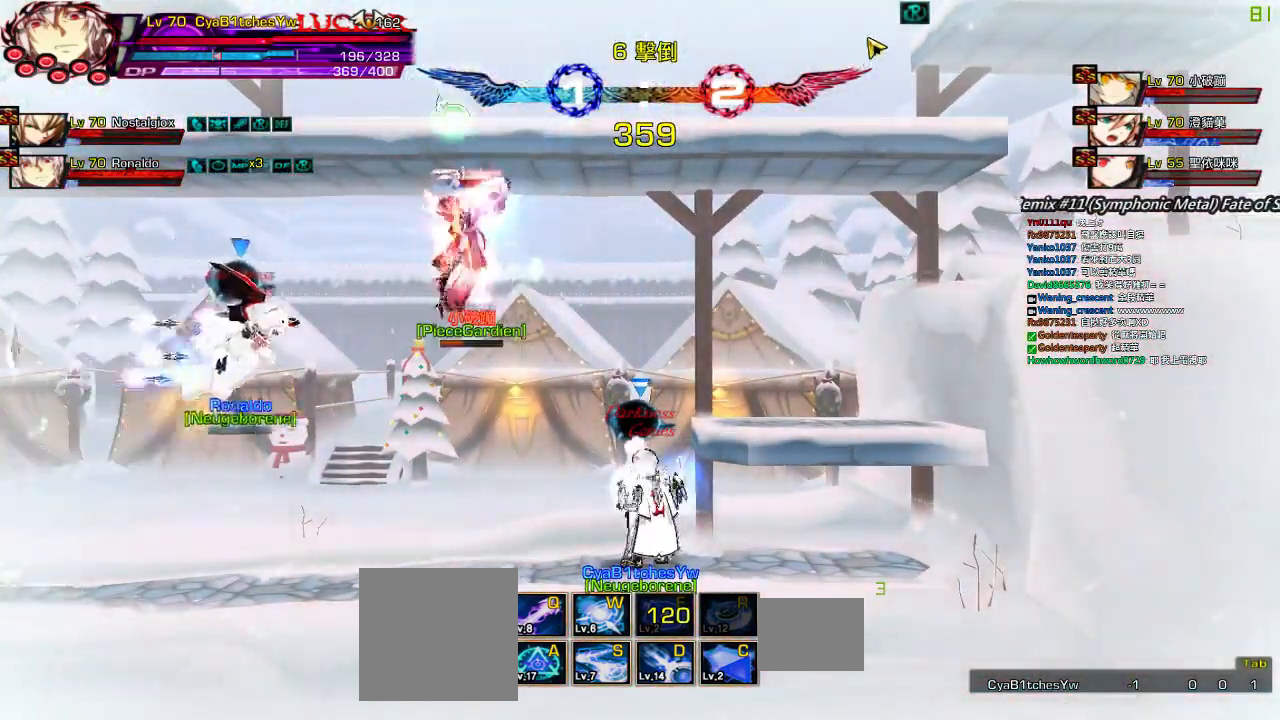
{"keys": [], "events": [[100, "ctrl", "up"], [117, "ctrl", "down"], [234, "ctrl", "up"], [267, "ctrl", "down"], [384, "ctrl", "up"]]}
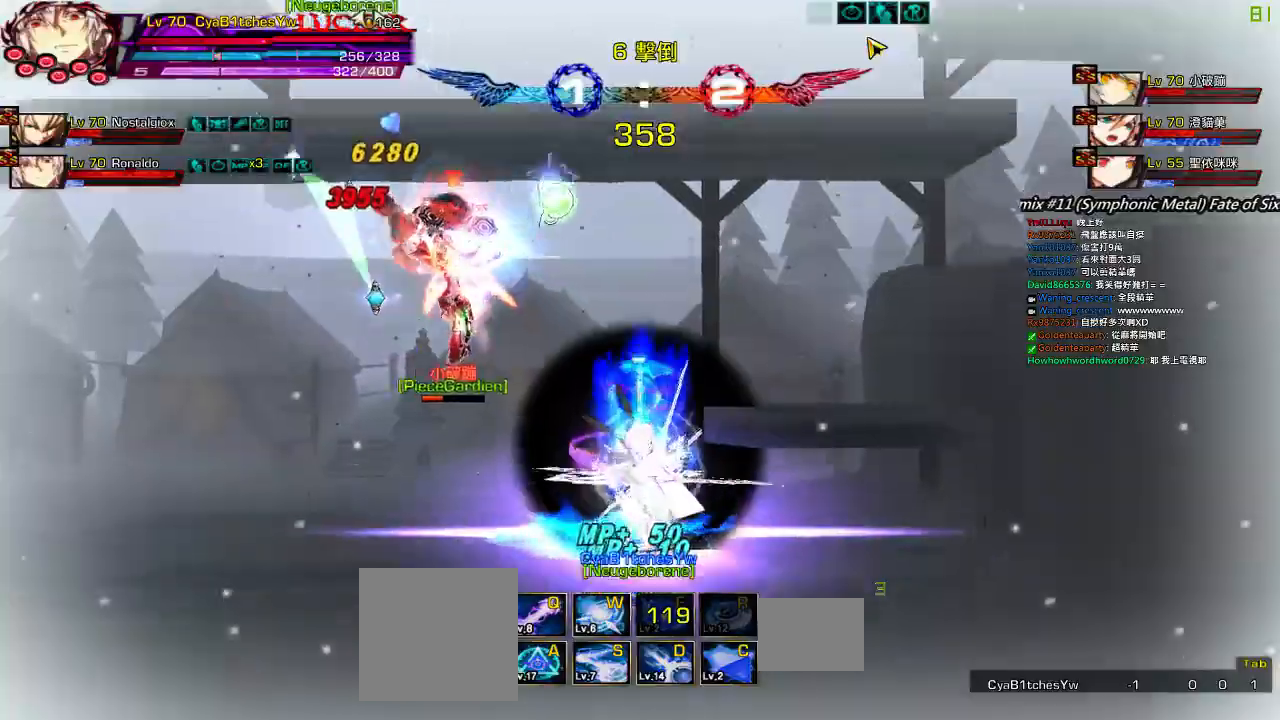
{"keys": ["left", "z"], "events": [[84, "left", "down"], [200, "left", "up"], [217, "left", "down"], [367, "z", "down"]]}
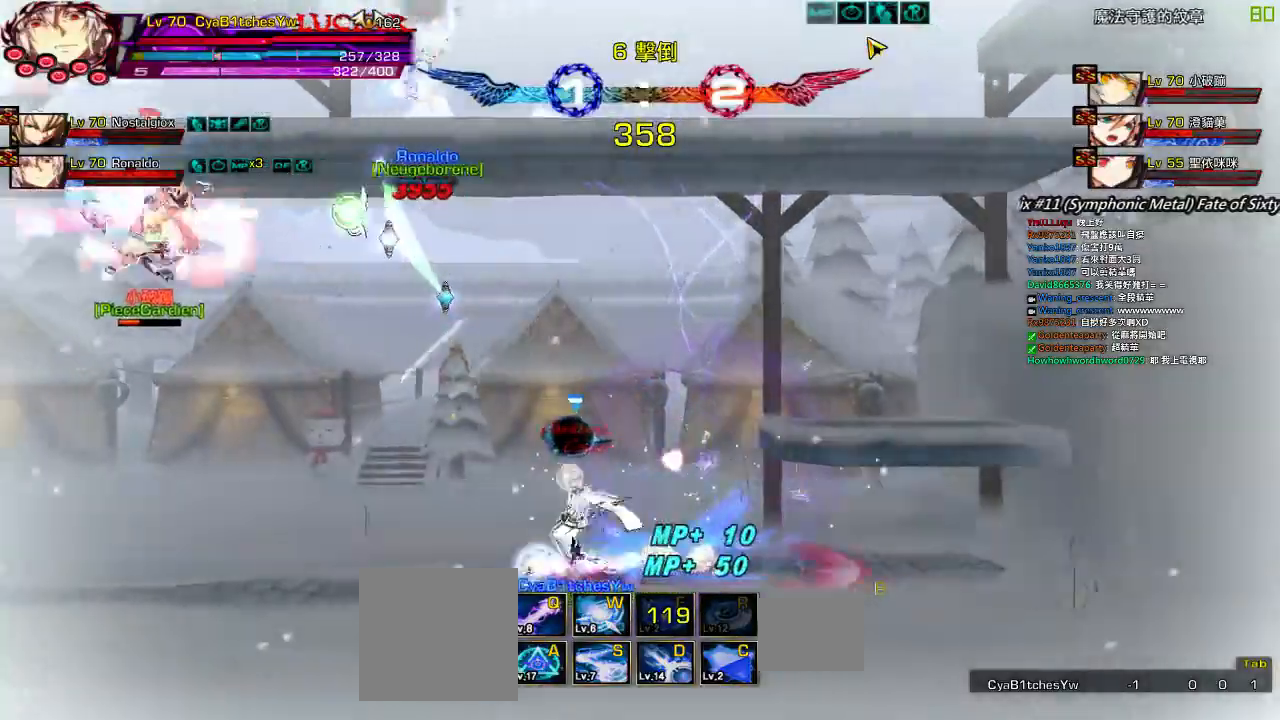
{"keys": ["right"], "events": [[34, "z", "up"], [100, "left", "up"], [267, "right", "down"]]}